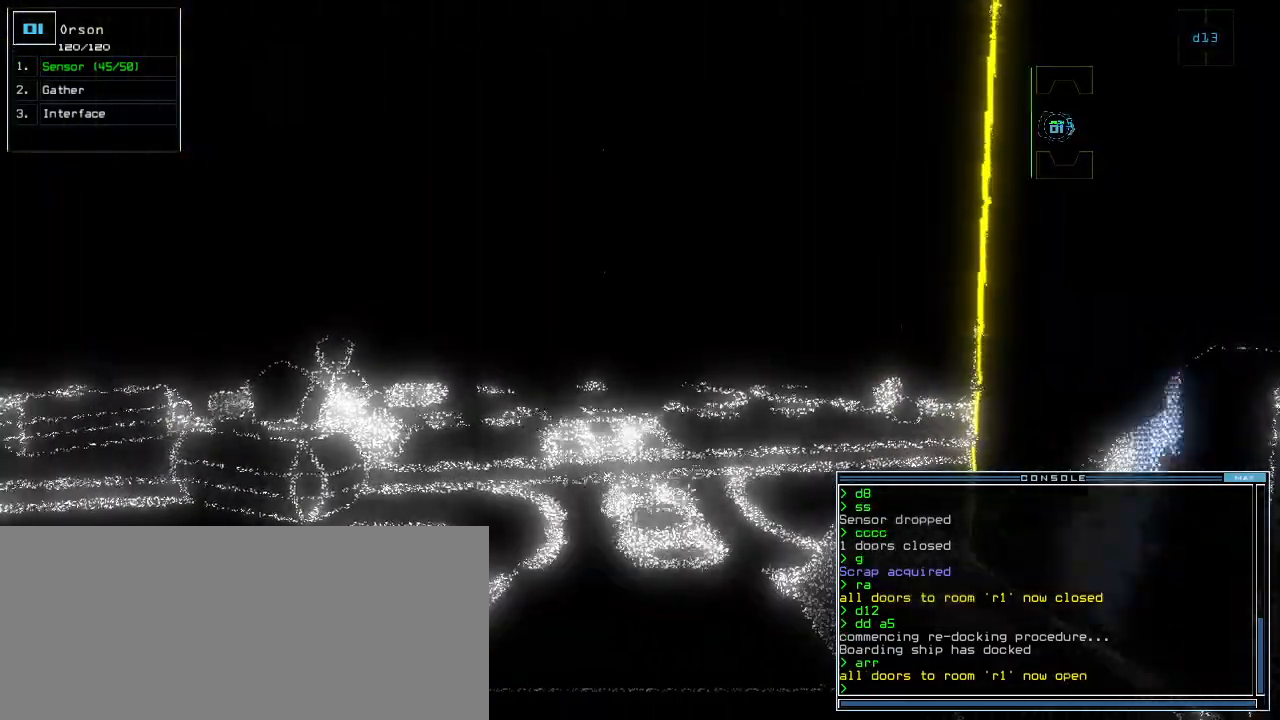
Gameplay with keyboard; each line is a JSON object with the keys held at the frame after it. "events" lists presses ("down") and releases ("up") of ".", "0", "1", "2", "3", "4", "5", "6", "7", "8", "9", "a", "b", "backspace", "c", "caps_lock", "comma", "ctrl_l", "ctrl_r", "d", "down", "e", "equals", "escape", "f", "f1", "g", "h", "i", "j", "k", "l", "left", "m", "minus", "n", "o", "p", "q", "quote", "r", "return", "right", "s", "semicolon", "shift_l", "shift_r", "space", "t", "tab", "tilde", "u", "up", "v", "w", "x", "y" and "z" between this image and that frame as [ms after this image, input, new state], when the widget could be followed in between. No other keys are recorded. Mouse input is not recorded.
{"keys": [], "events": [[180, "r", "down"], [260, "r", "up"]]}
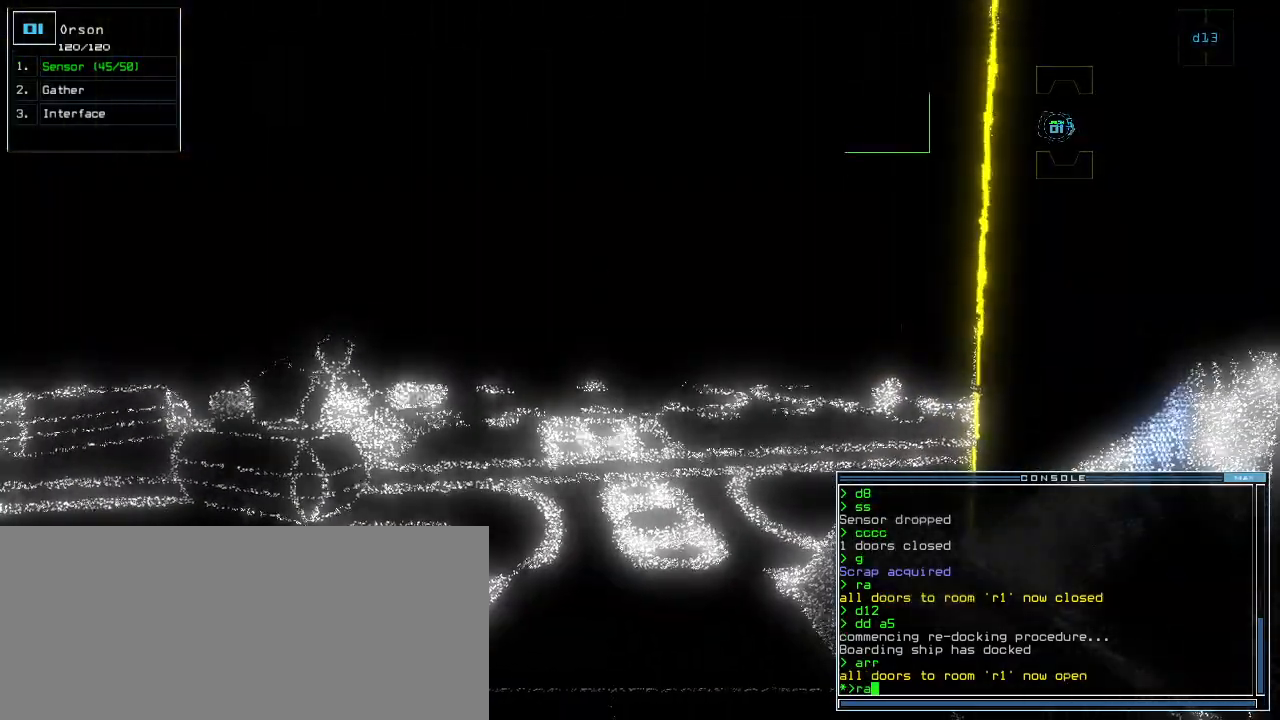
{"keys": [], "events": []}
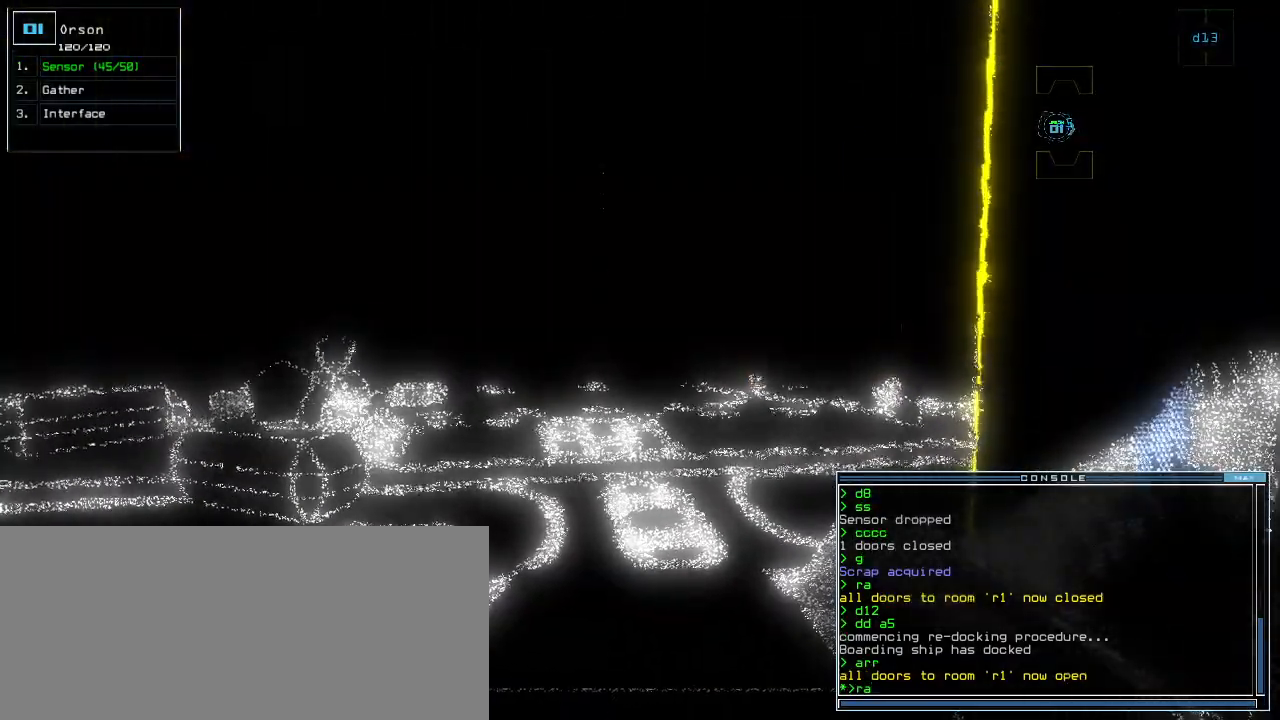
{"keys": ["down"], "events": [[360, "down", "down"]]}
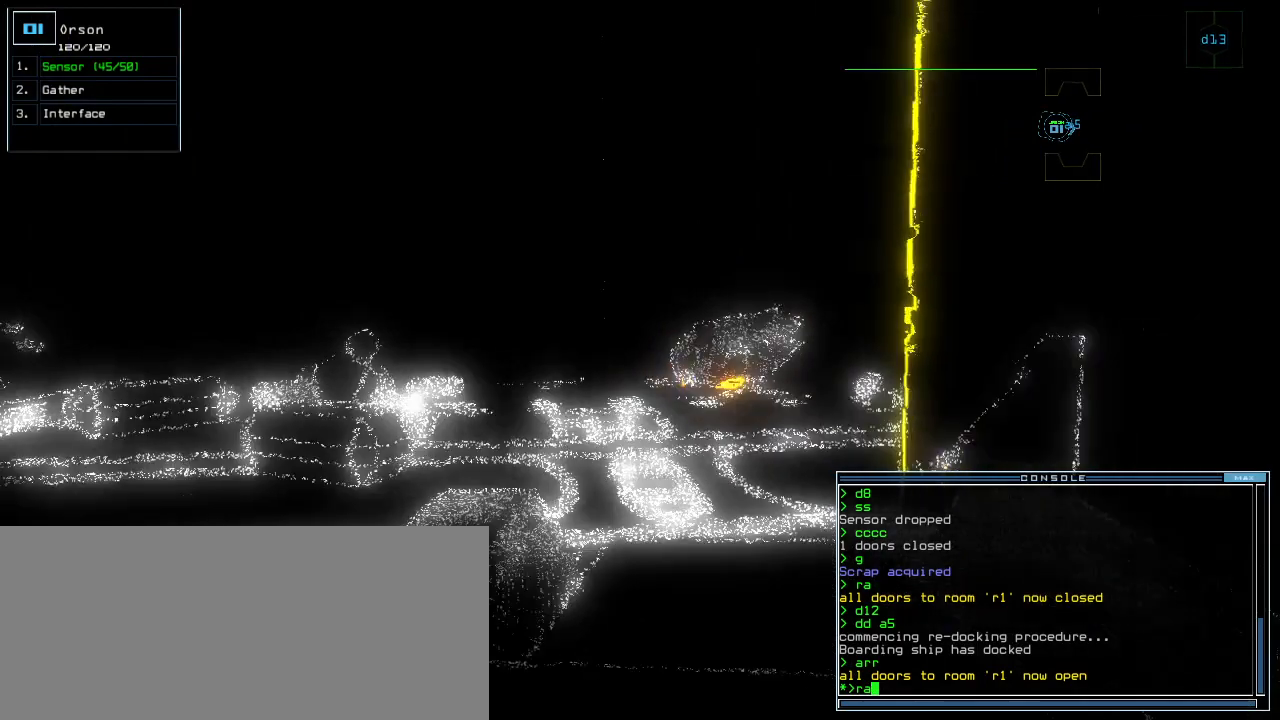
{"keys": ["down"]}
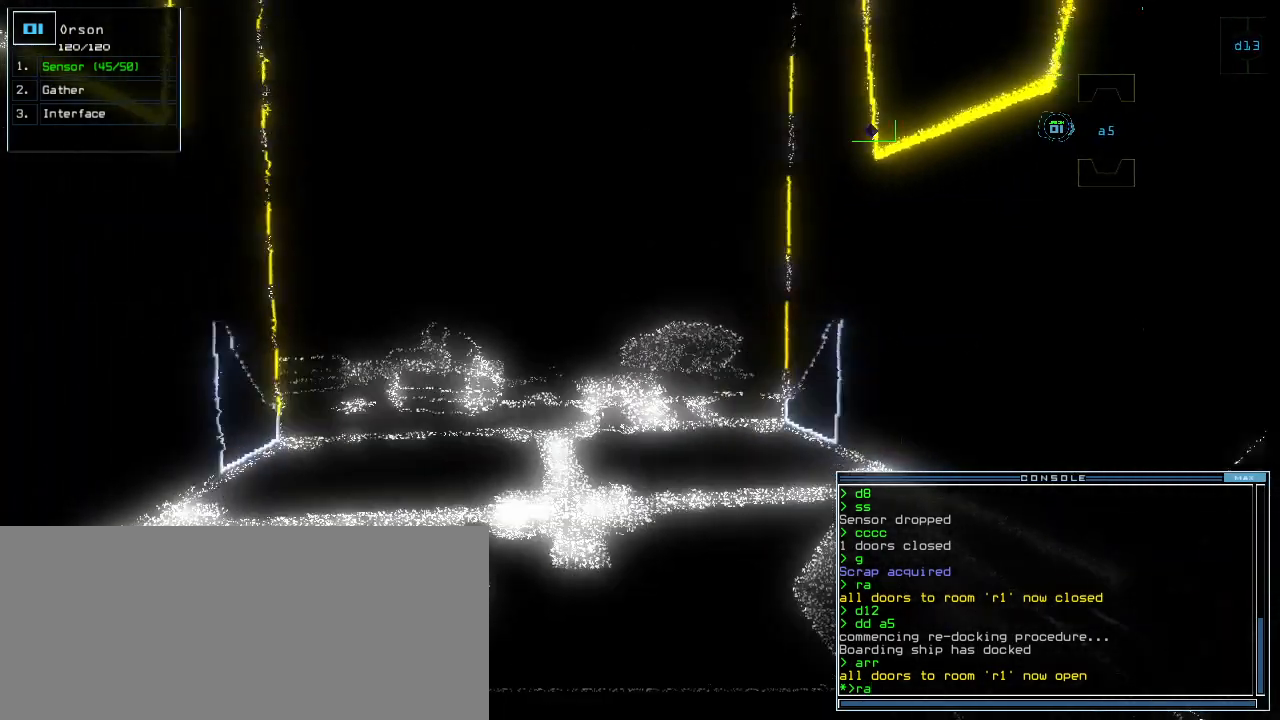
{"keys": ["space"], "events": [[240, "return", "down"], [340, "return", "up"], [440, "space", "down"], [460, "down", "up"]]}
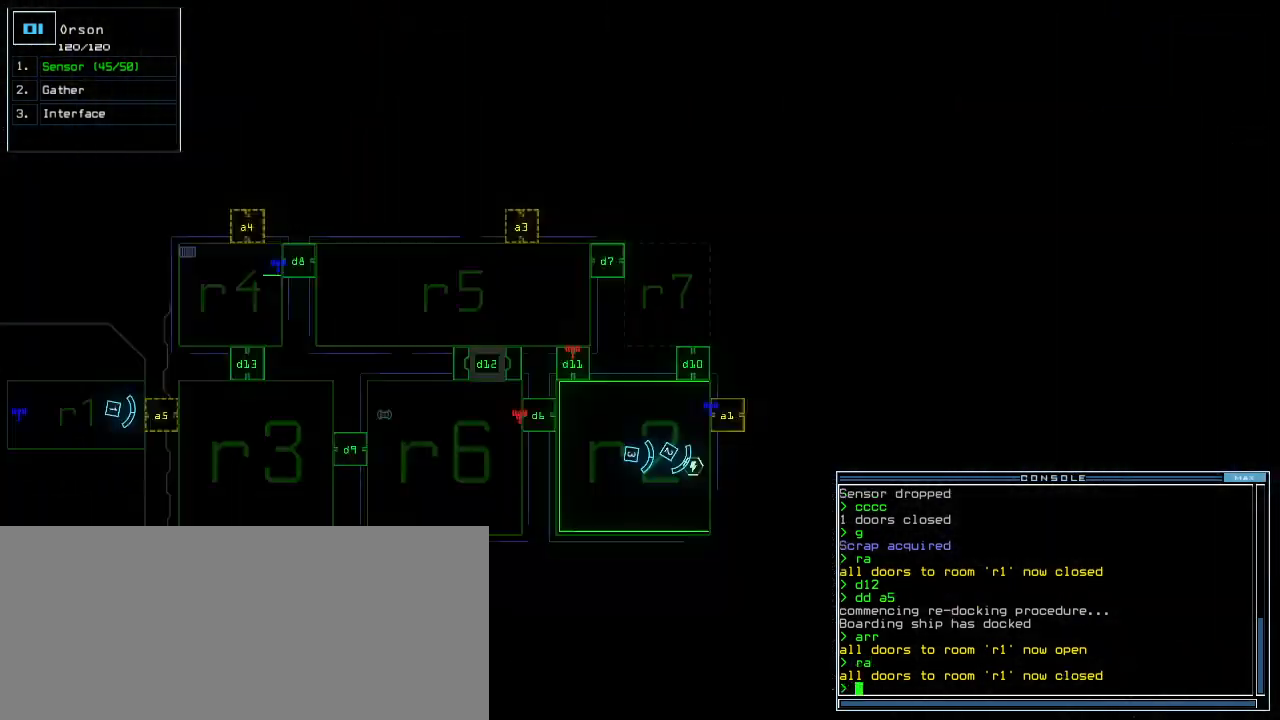
{"keys": ["f"], "events": [[20, "space", "up"], [460, "f", "down"]]}
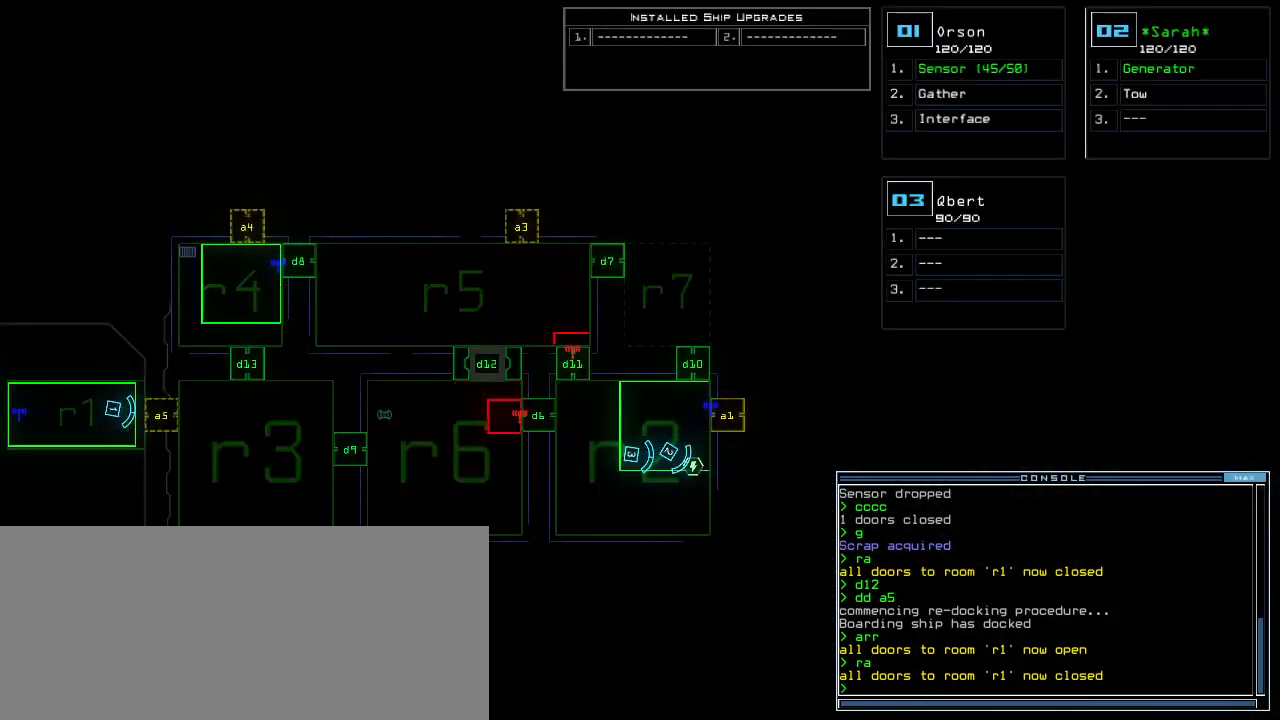
{"keys": [], "events": [[20, "f", "up"], [80, "f", "down"], [140, "f", "up"]]}
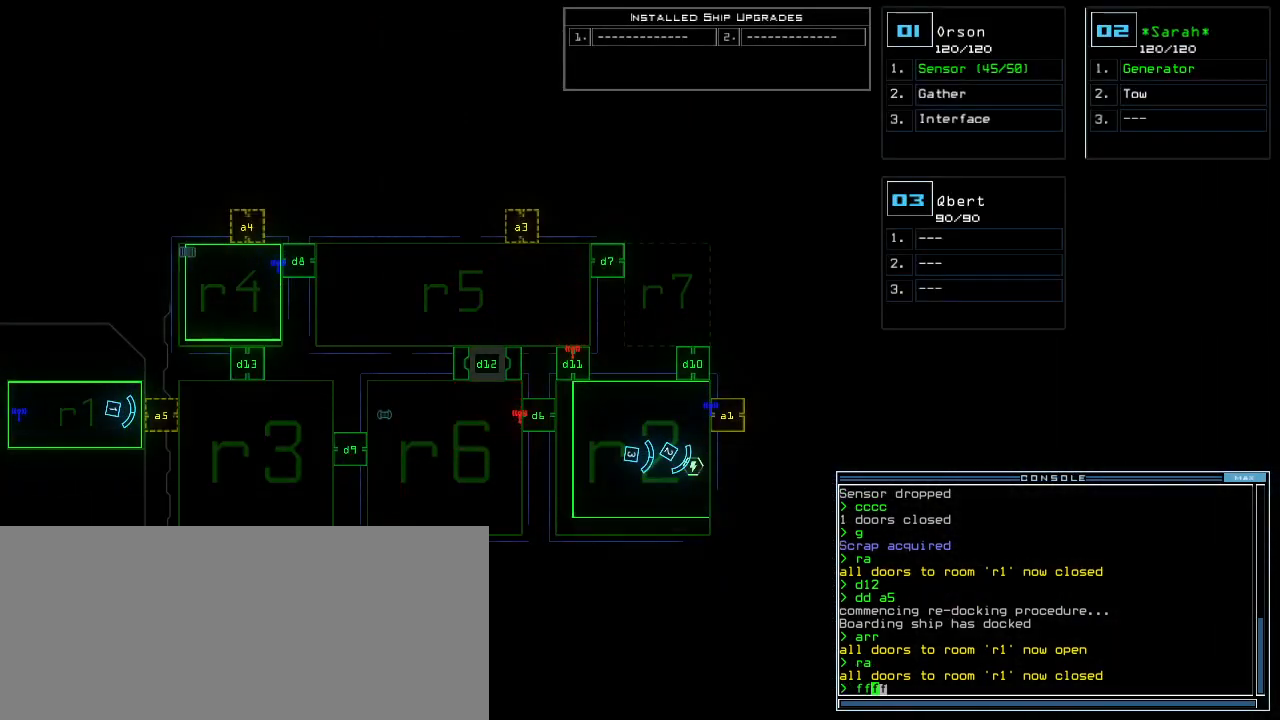
{"keys": [], "events": []}
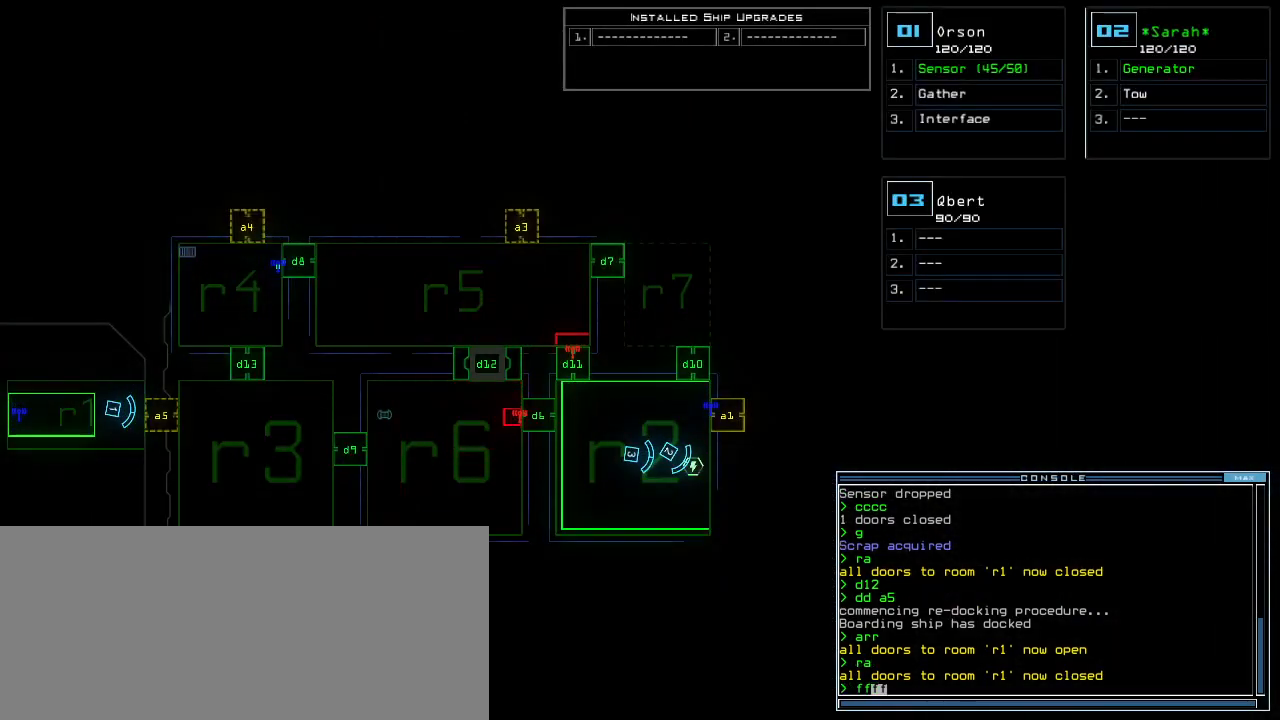
{"keys": [], "events": [[120, "escape", "down"], [220, "escape", "up"]]}
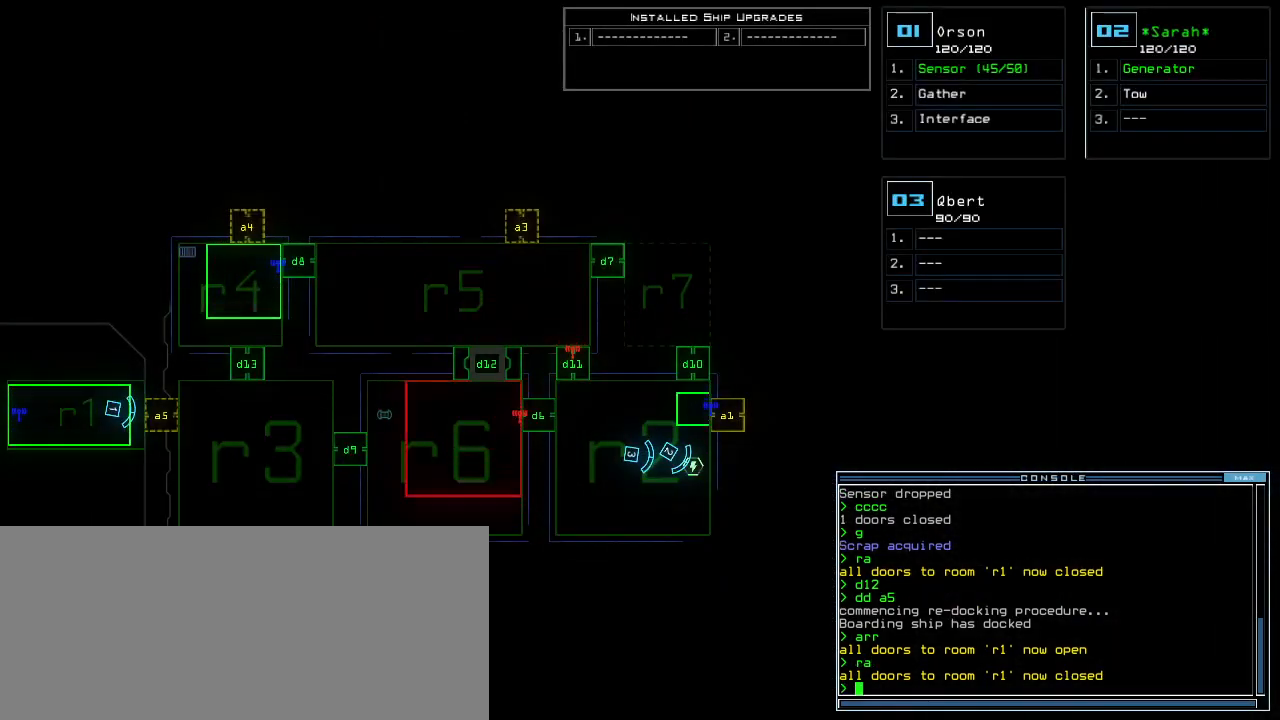
{"keys": [], "events": []}
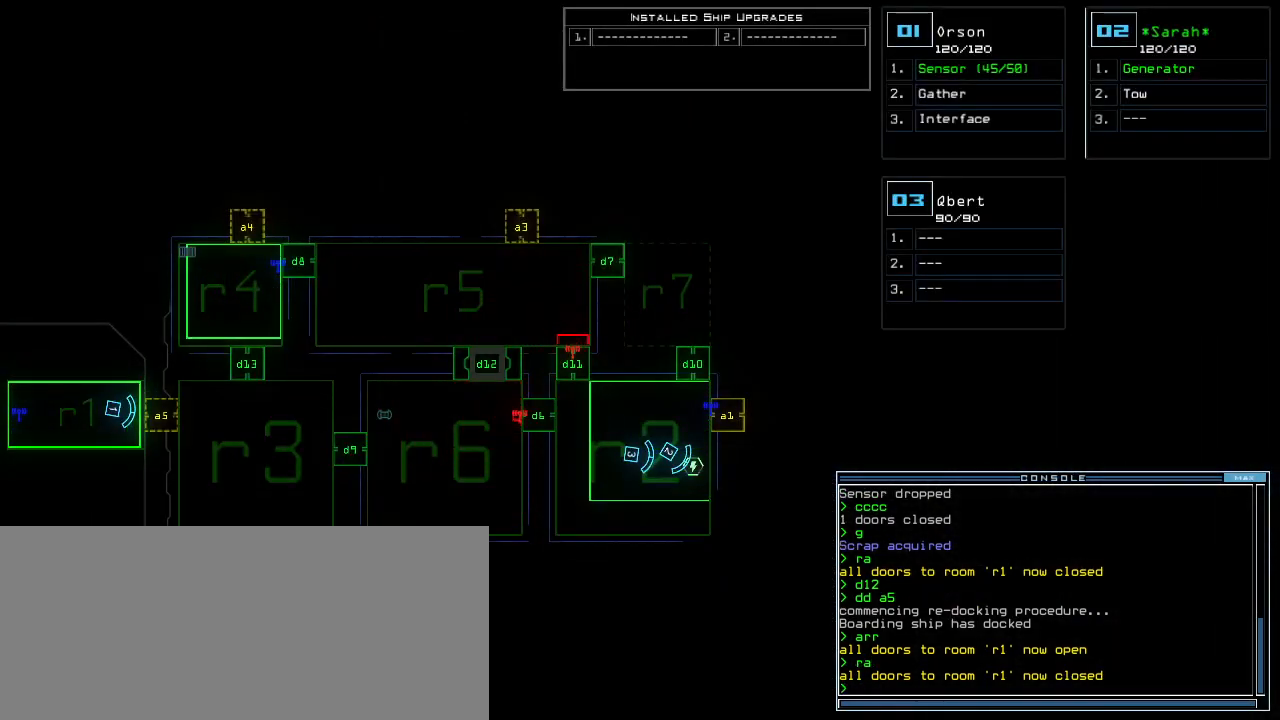
{"keys": [], "events": []}
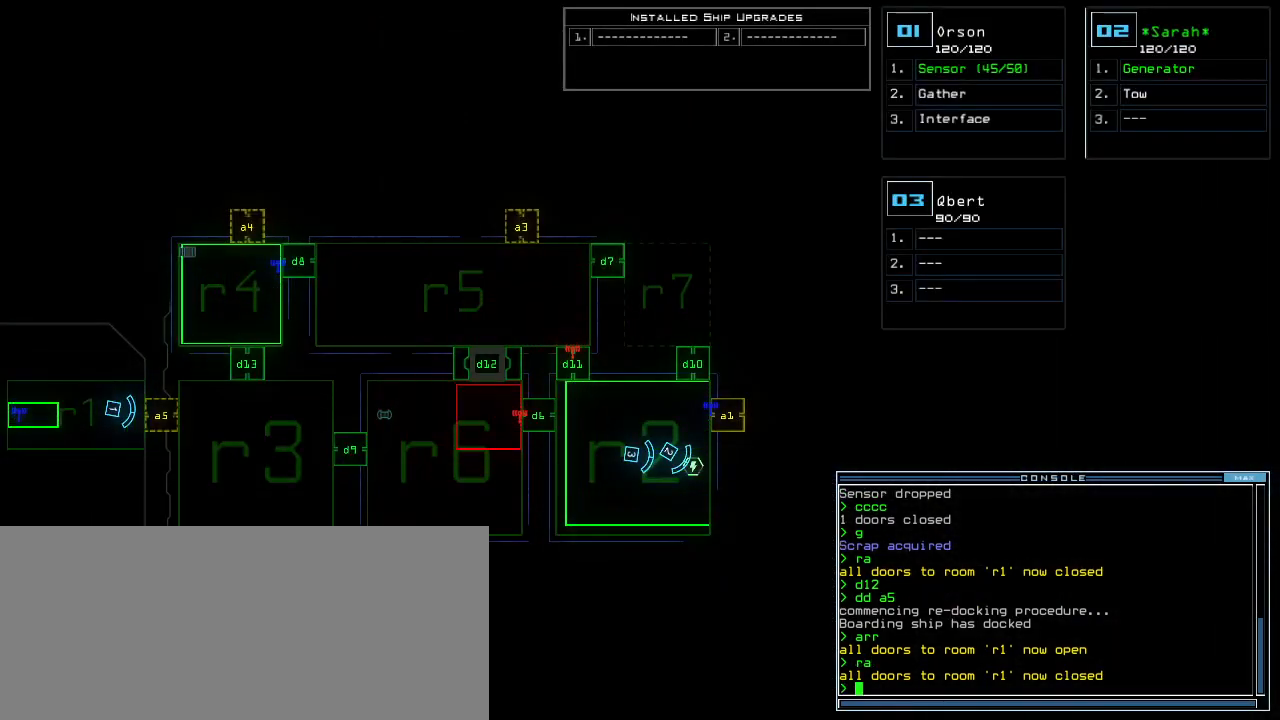
{"keys": [], "events": []}
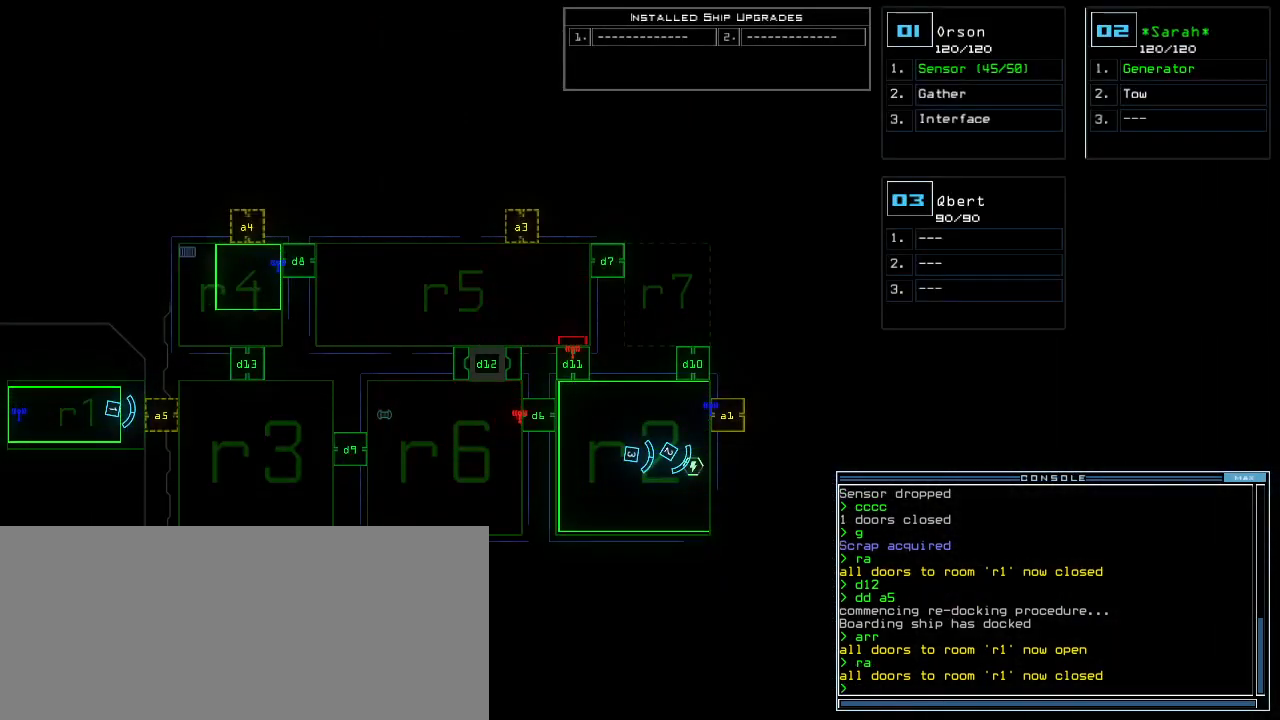
{"keys": [], "events": [[380, "d", "down"], [460, "d", "up"]]}
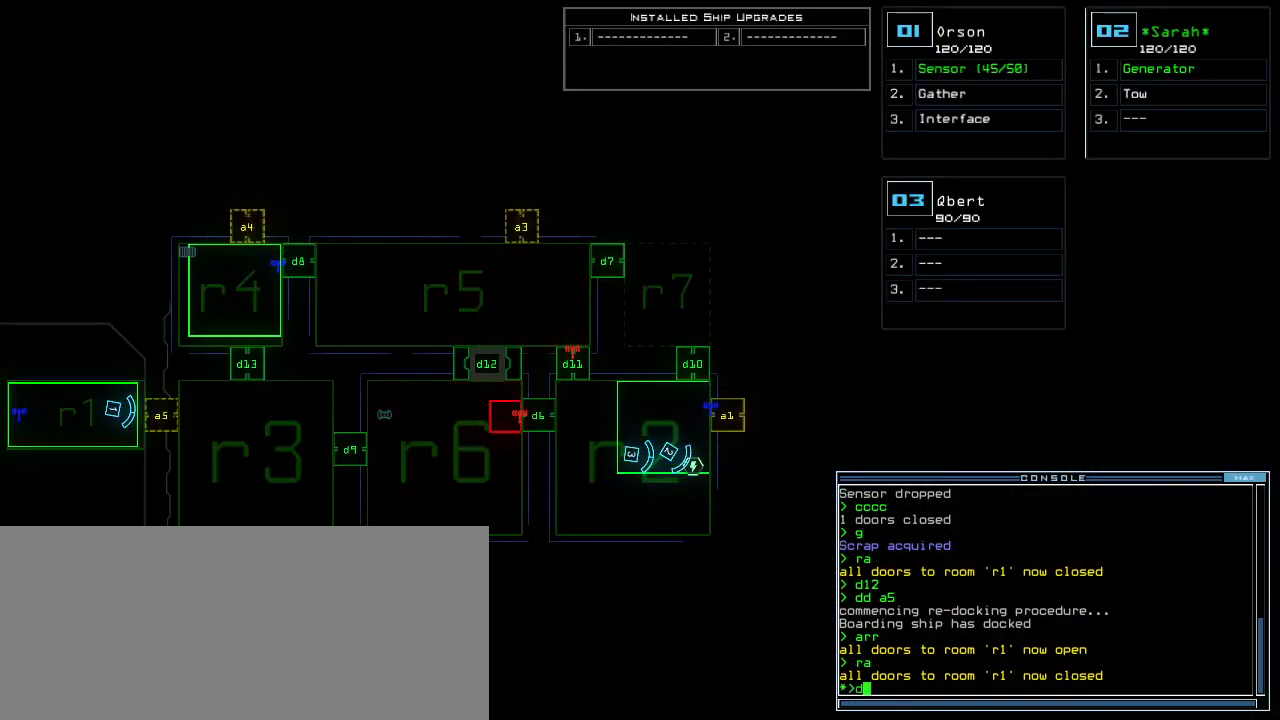
{"keys": [], "events": [[80, "1", "down"], [160, "1", "up"], [260, "3", "down"], [340, "return", "down"], [360, "3", "up"], [400, "return", "up"]]}
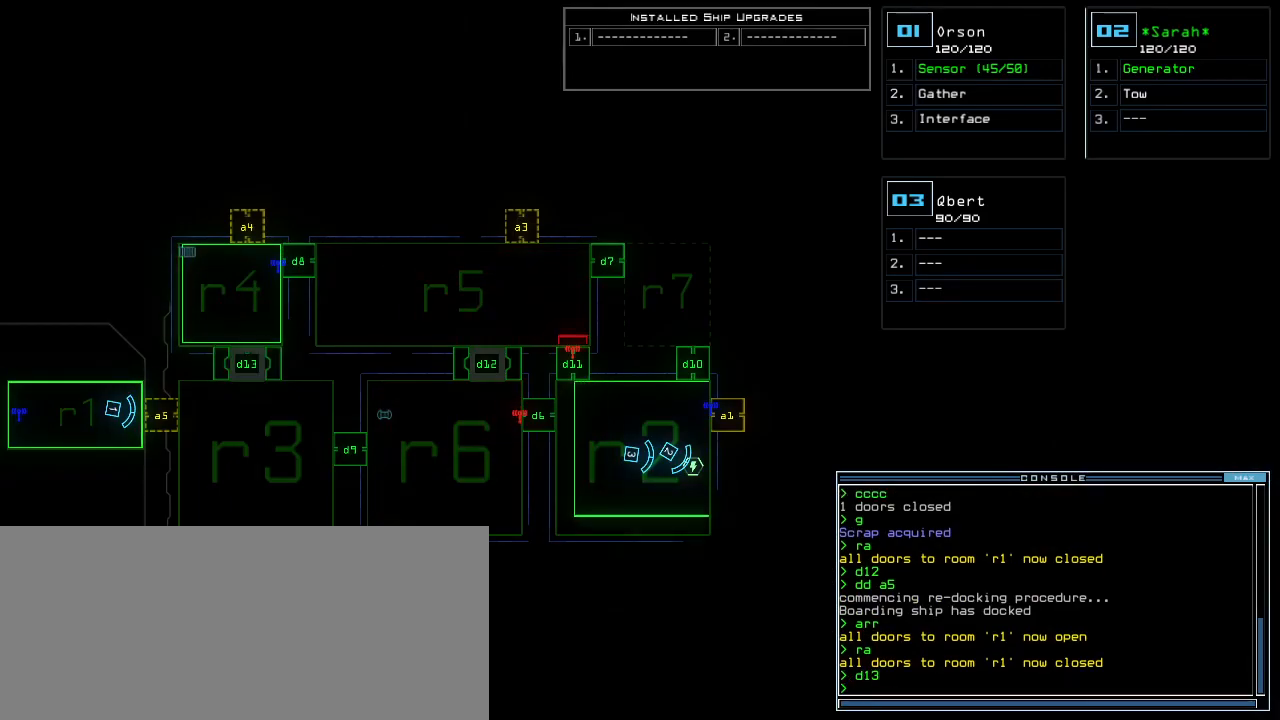
{"keys": [], "events": []}
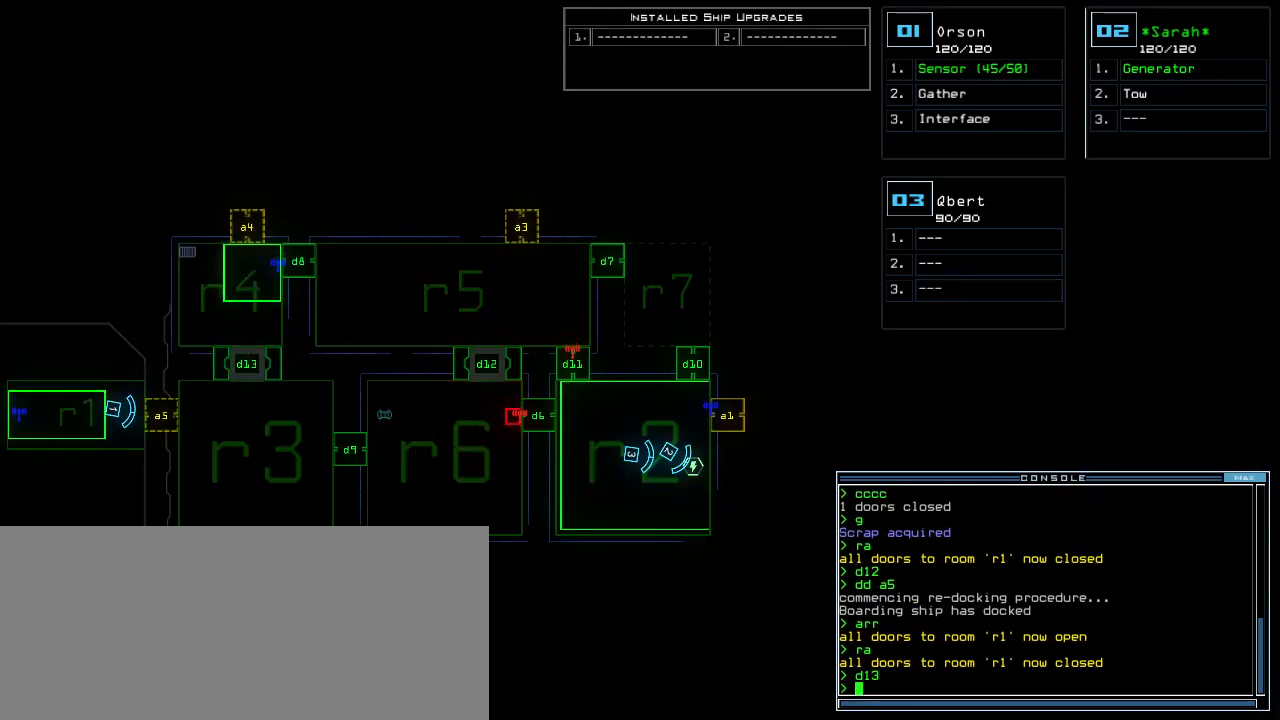
{"keys": [], "events": []}
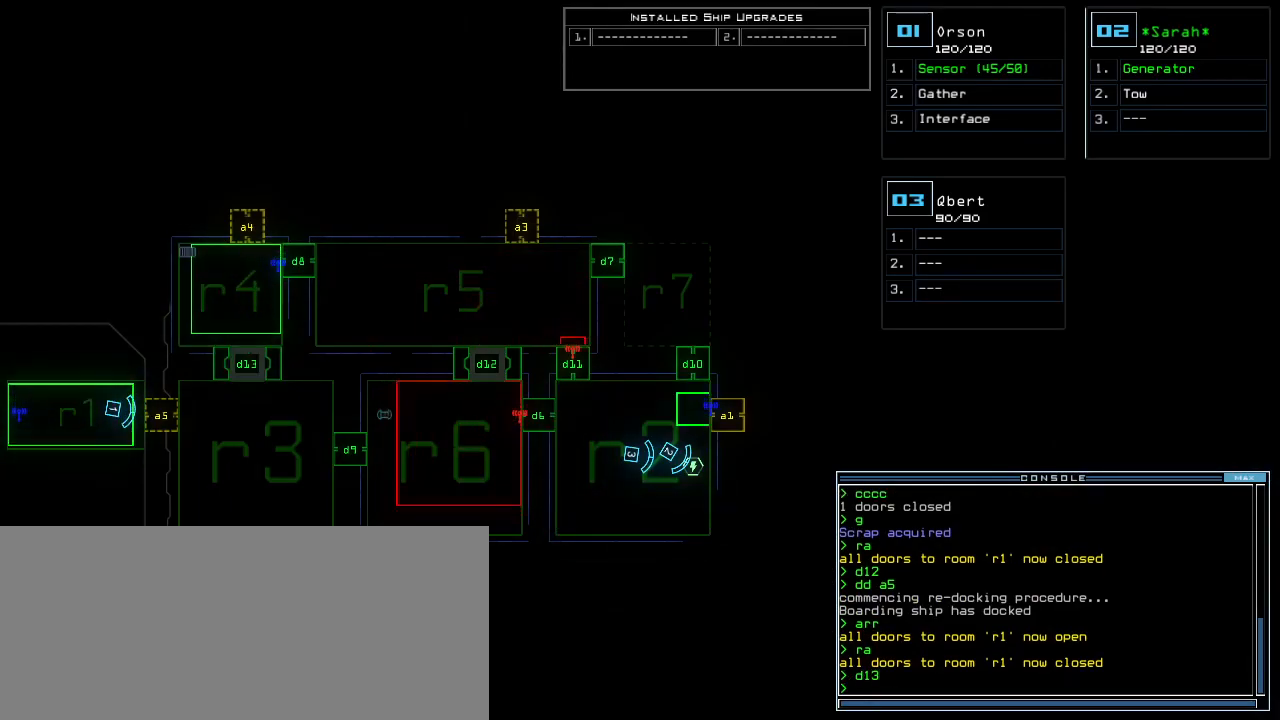
{"keys": [], "events": []}
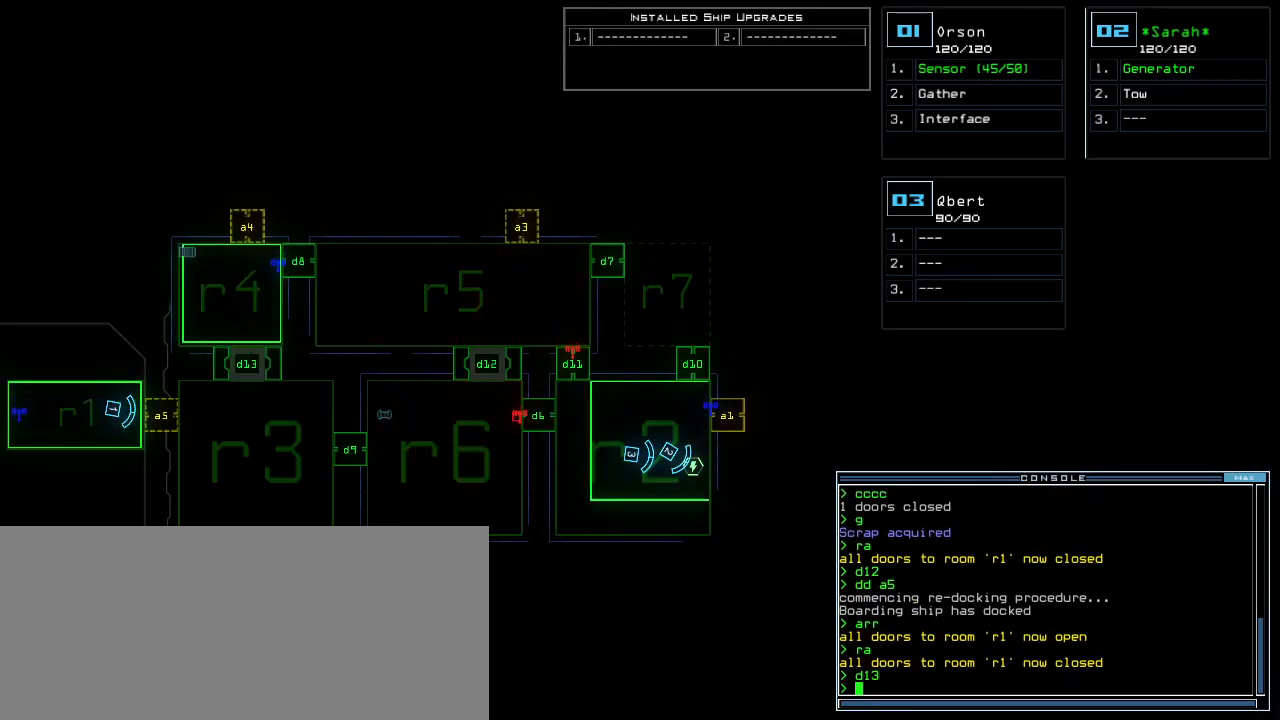
{"keys": ["up"], "events": [[440, "1", "down"], [460, "up", "down"], [500, "1", "up"]]}
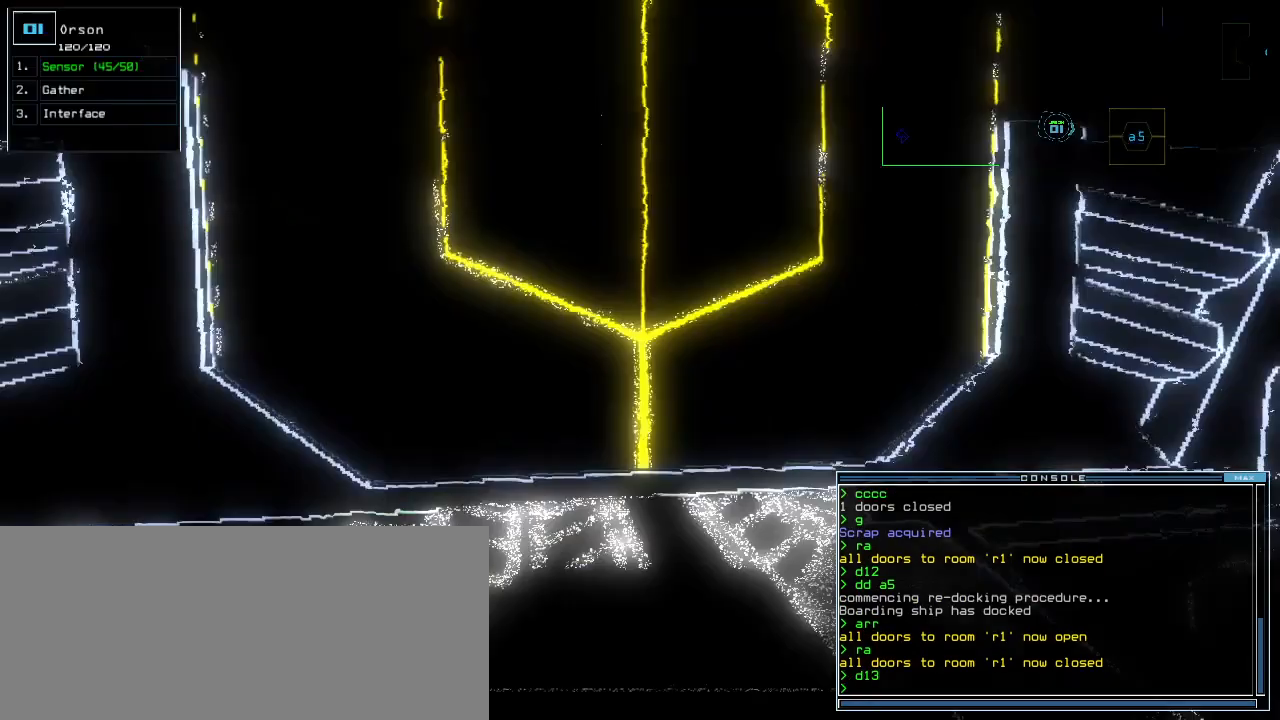
{"keys": ["up"], "events": []}
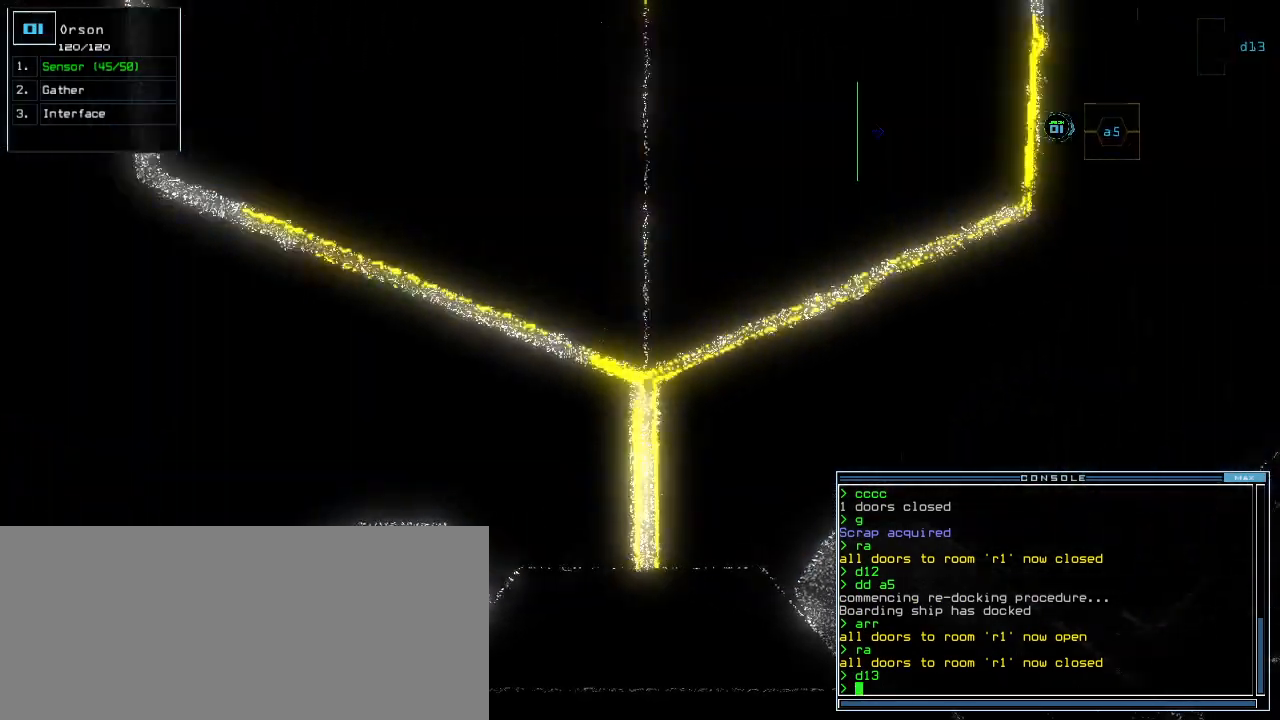
{"keys": [], "events": [[140, "left", "down"], [160, "left", "up"], [240, "up", "up"]]}
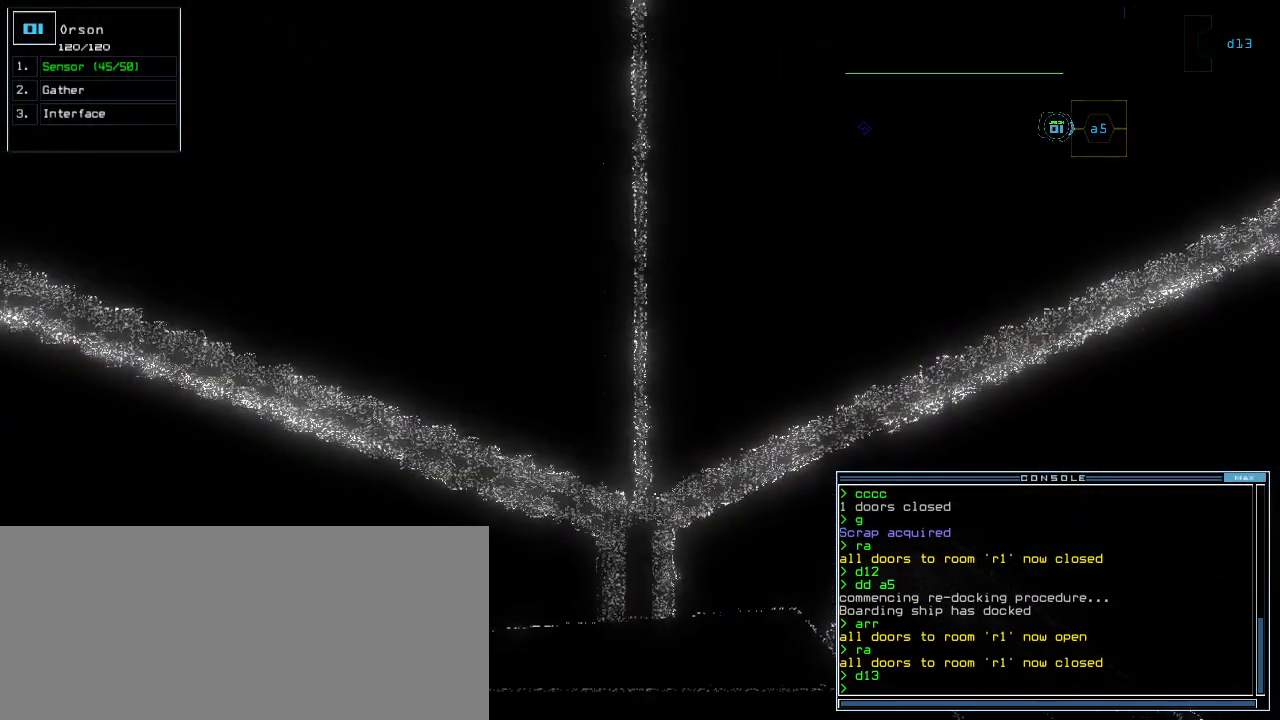
{"keys": [], "events": [[220, "a", "down"], [280, "r", "down"], [340, "a", "up"], [340, "r", "up"]]}
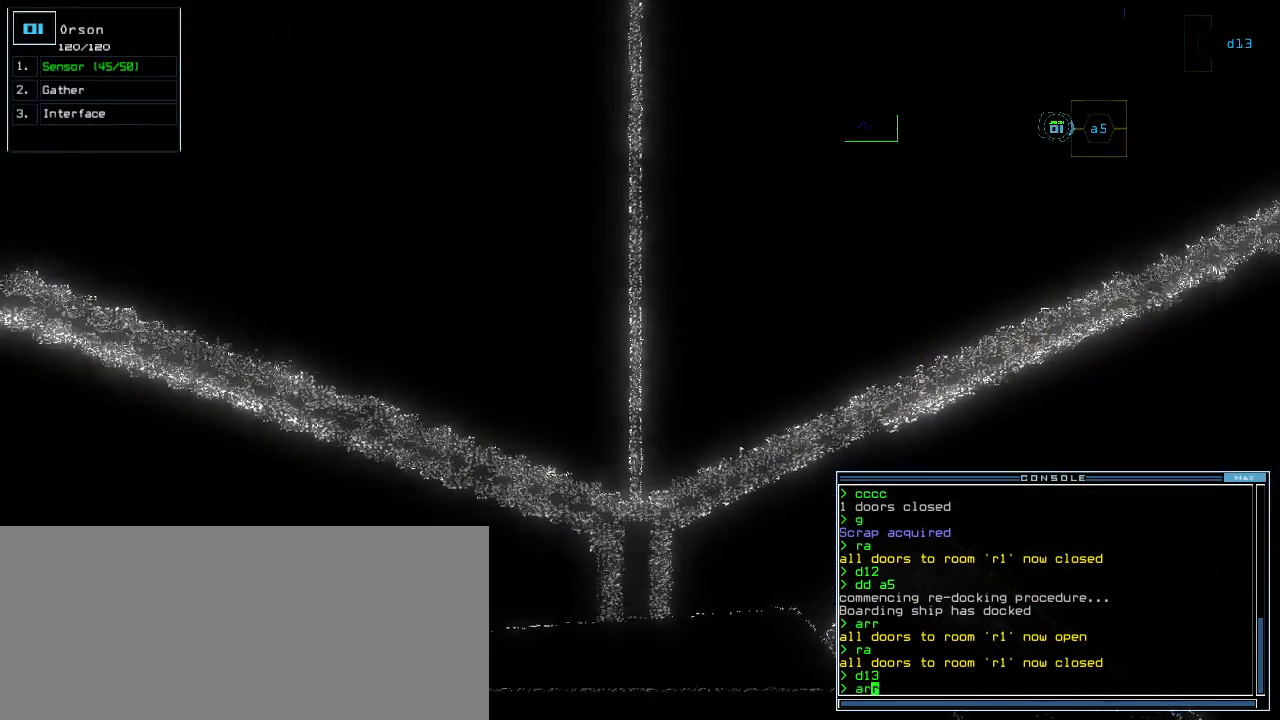
{"keys": [], "events": [[340, "return", "down"], [400, "return", "up"]]}
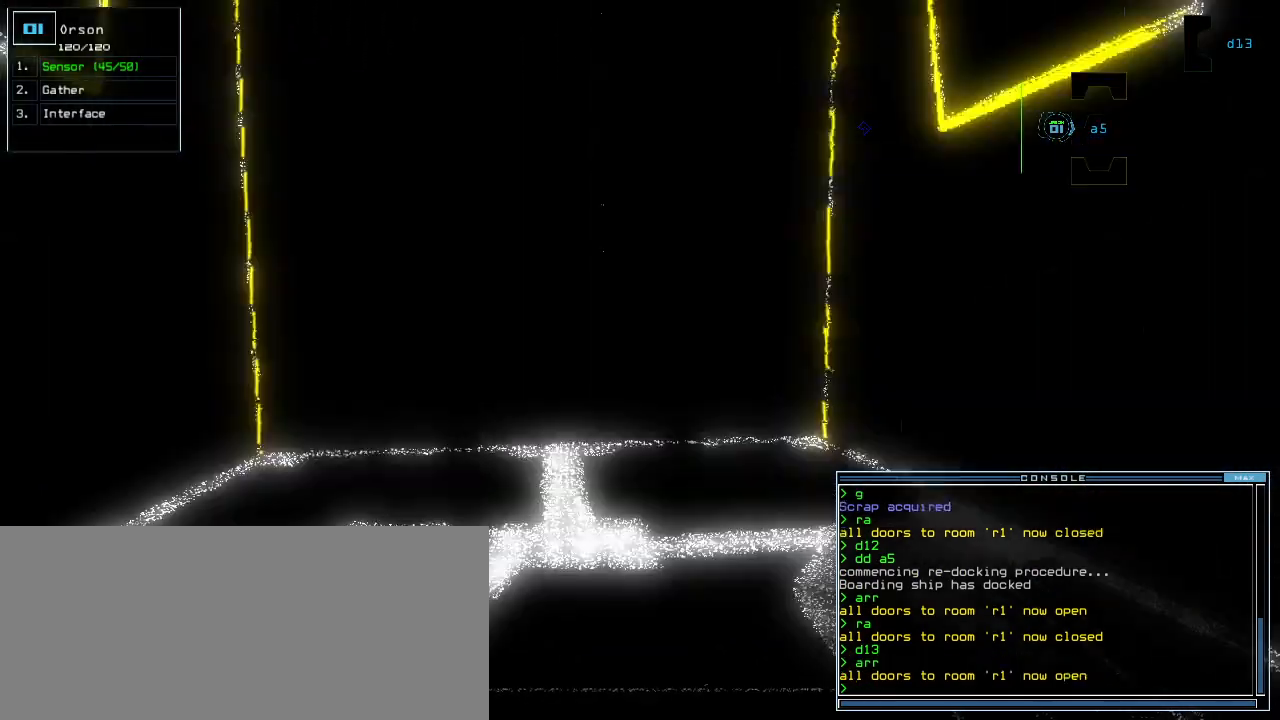
{"keys": ["down"], "events": [[40, "up", "down"], [320, "up", "up"], [460, "down", "down"]]}